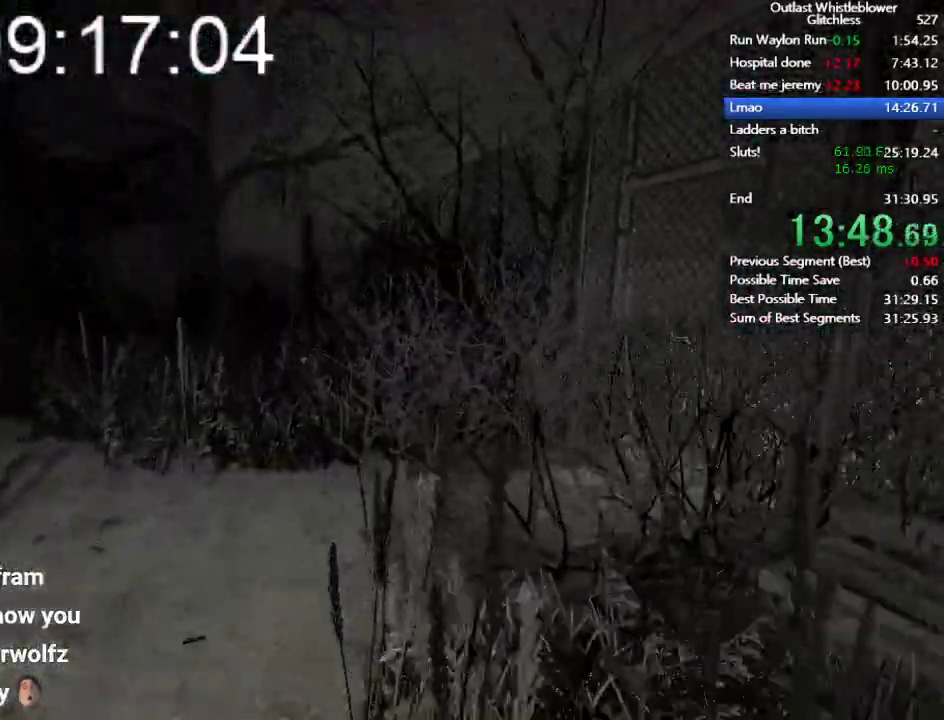
Gameplay with keyboard and mouse; each line is a JSON object with the keys and mouse buttons held at the frame after it. "events" lists presses ("down") and releases ("up") of "1", "2", "3", "4", "5", "a", "alt", "c", "ctrl", "d", "e", "escape", "f", "q", "r", "return", "s", "shift", "space", "tab", "v", "w", "x", "z", "mouse_left", "mouse_middle", "mouse_right", "mouse_wheel_up" and "mouse_wheel_down" between this image and that frame as [ms after this image, input, new state], when the widget could be followed in between. "mouse_left", "mouse_middle", "mouse_right", "mouse_wheel_up", "mouse_wheel_down" = the "left", "middle", "right", "wheel_up", "wheel_down" buttons of the "mouse" list. No other keys are recorded. Mouse movement is not recorded.
{"keys": ["shift", "w"], "mouse": [], "events": []}
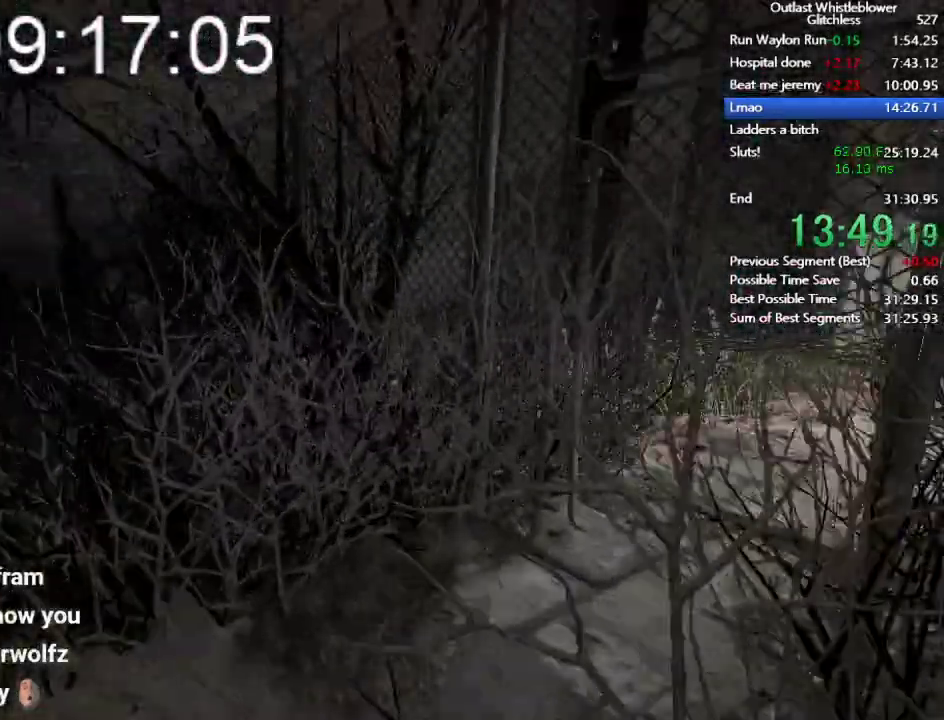
{"keys": ["shift", "w"], "mouse": [], "events": []}
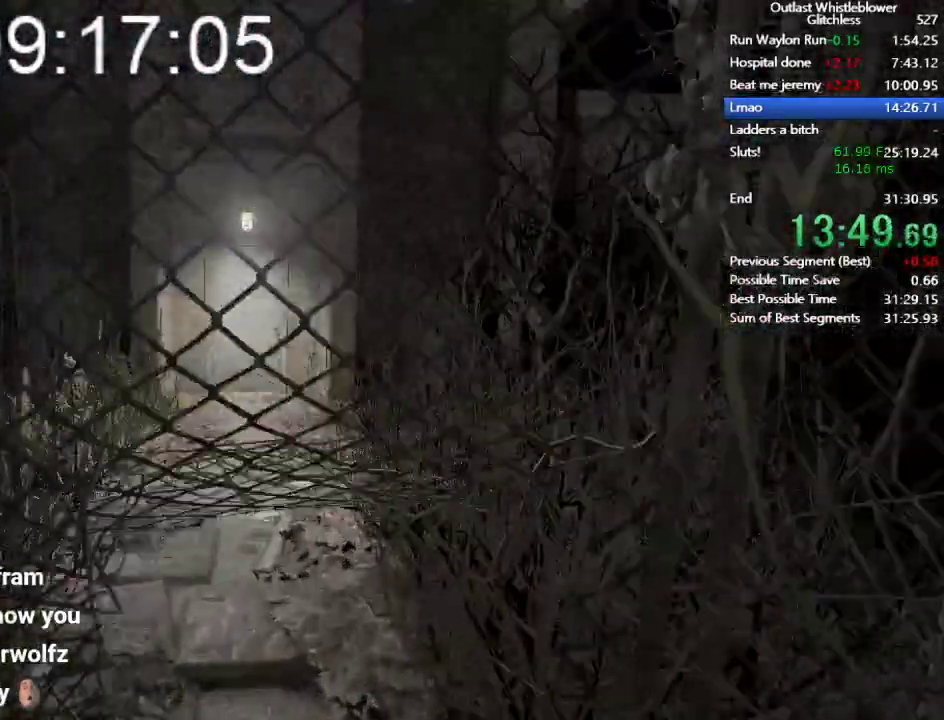
{"keys": ["ctrl", "shift", "w"], "mouse": [], "events": [[200, "ctrl", "down"]]}
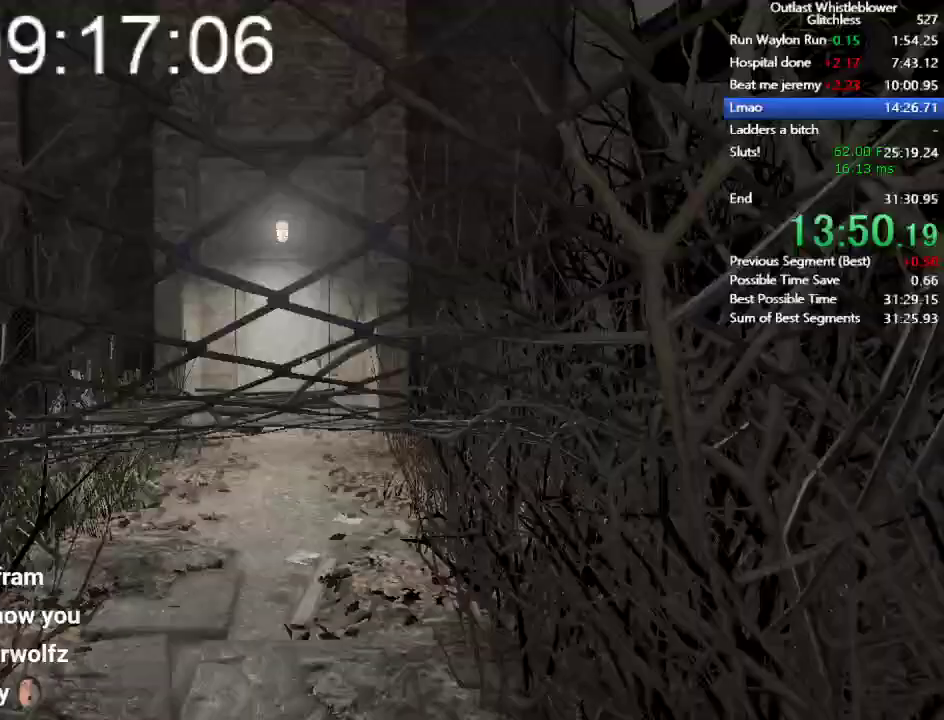
{"keys": ["shift", "w"], "mouse": [], "events": [[267, "ctrl", "up"]]}
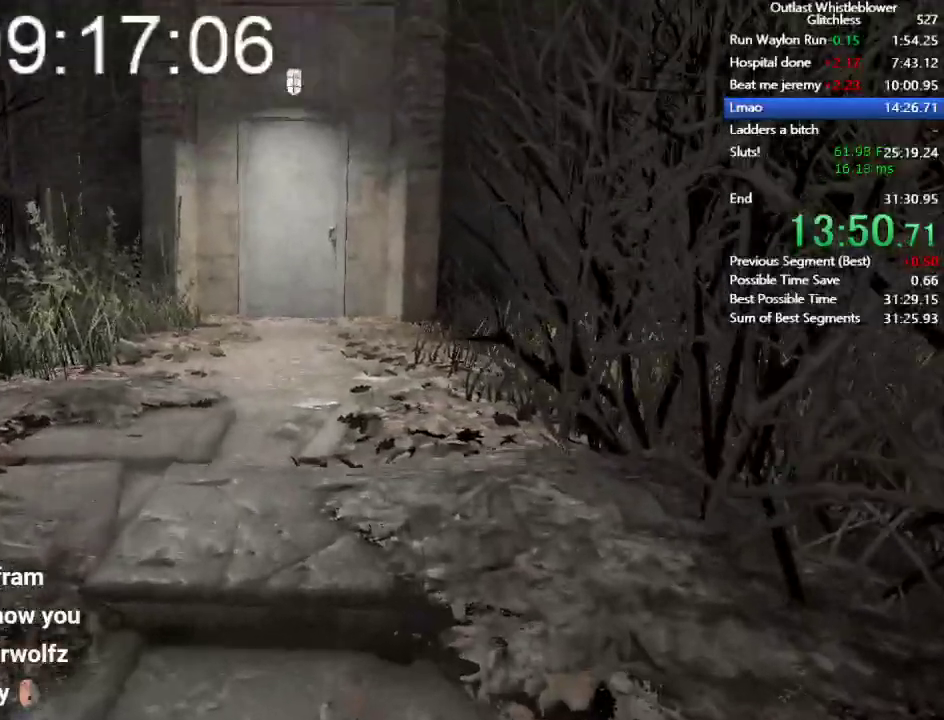
{"keys": ["shift", "w"], "mouse": [], "events": []}
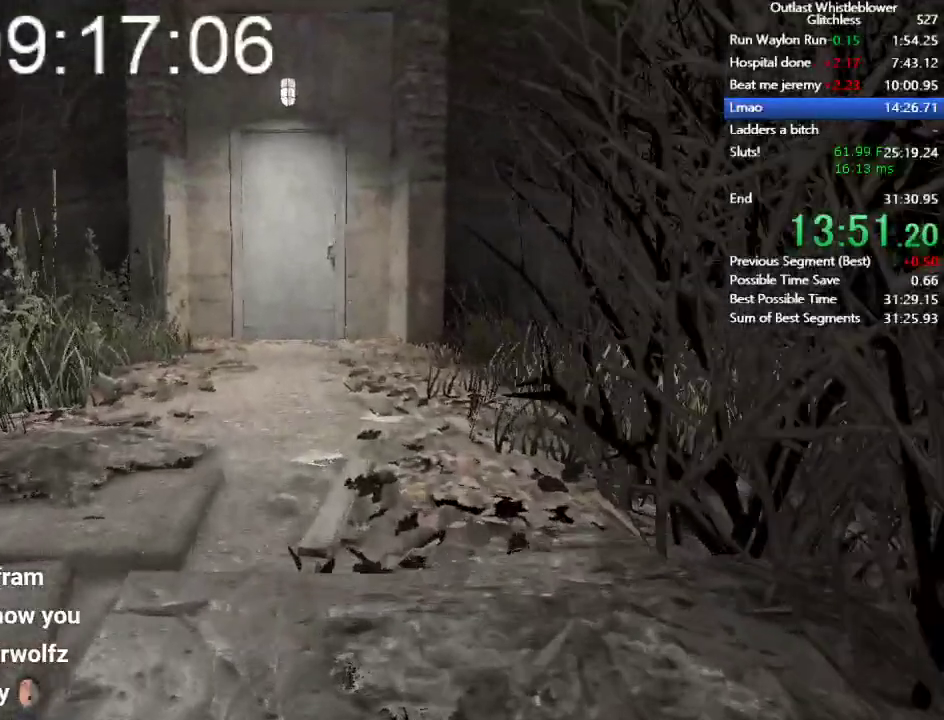
{"keys": ["shift", "w"], "mouse": [], "events": []}
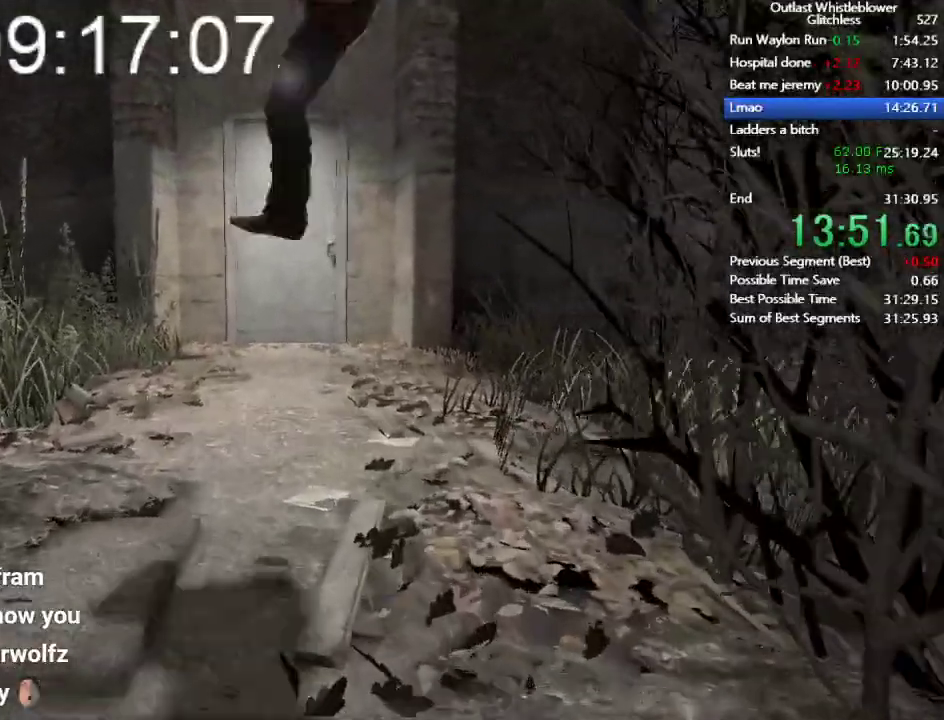
{"keys": ["shift", "w"], "mouse": [], "events": []}
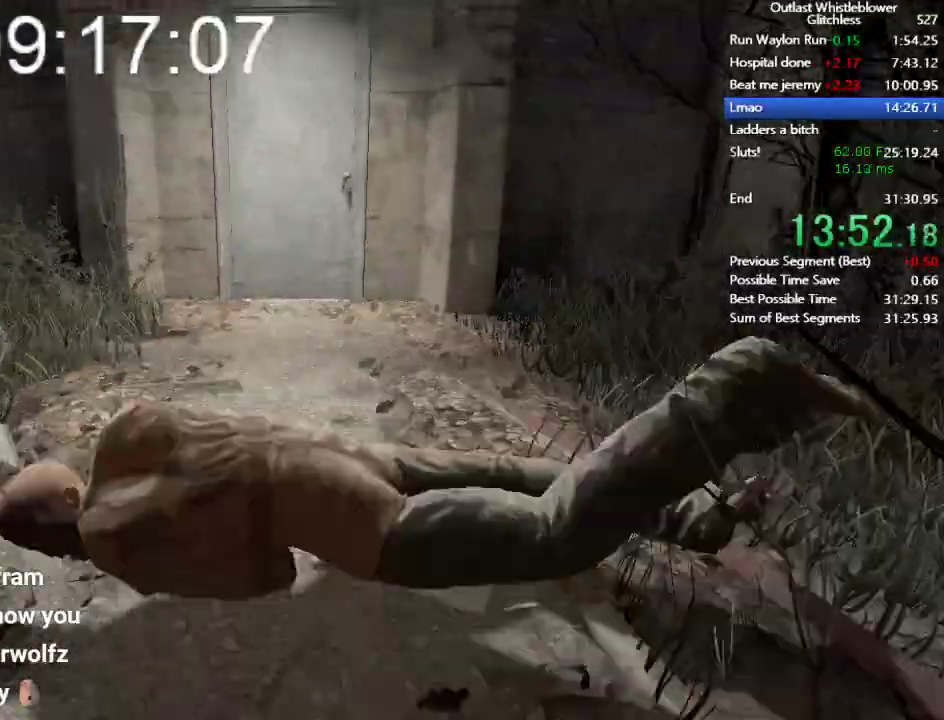
{"keys": ["shift", "w"], "mouse": [], "events": []}
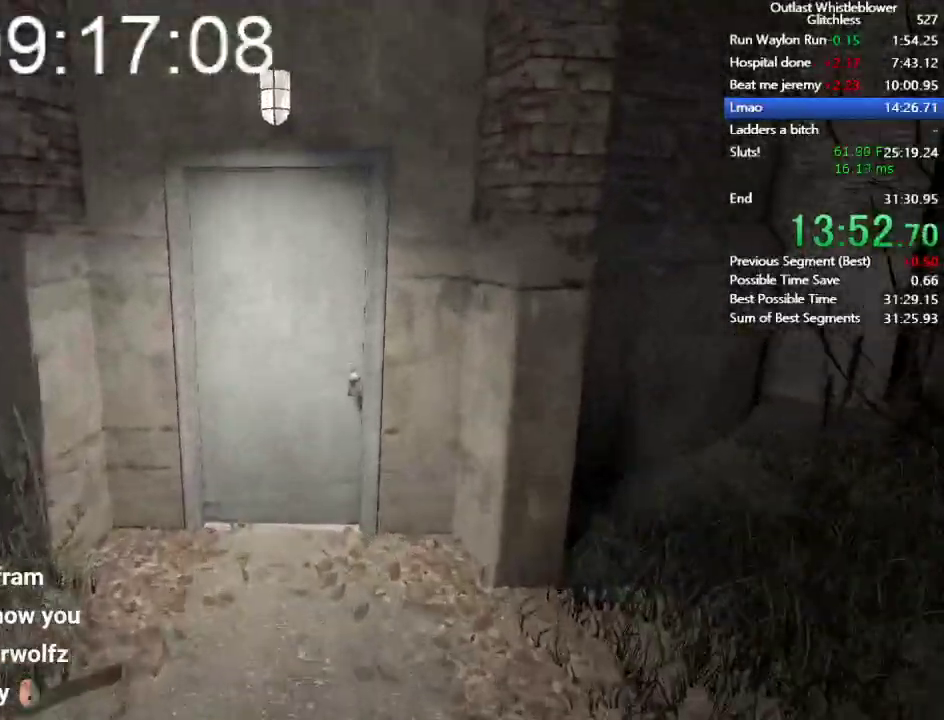
{"keys": ["shift", "w"], "mouse": ["left"], "events": [[433, "mouse_left", "down"]]}
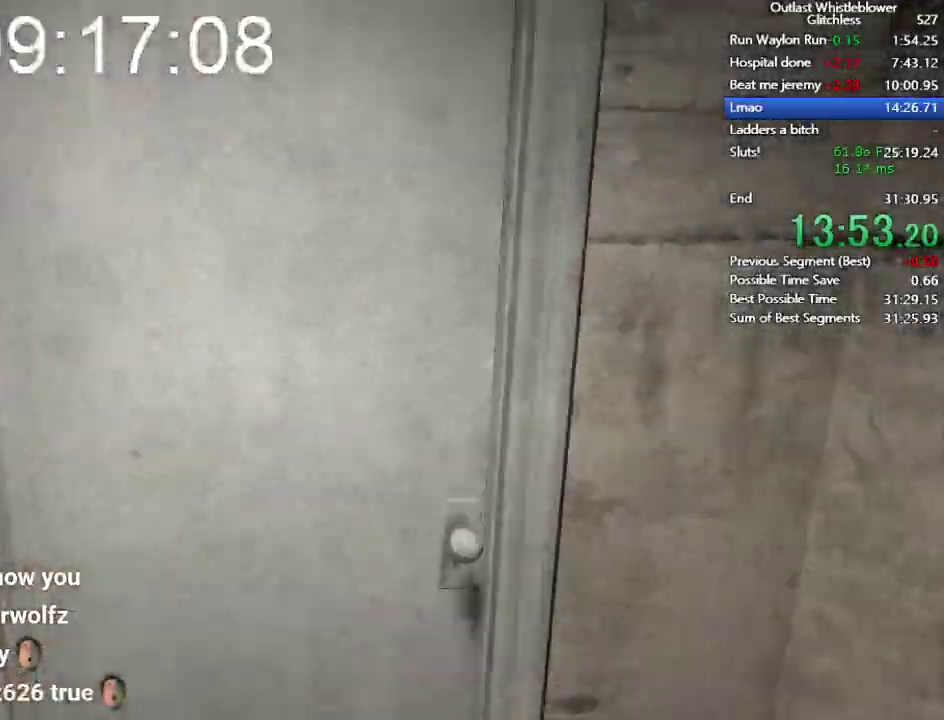
{"keys": ["shift", "w"], "mouse": [], "events": [[400, "mouse_left", "up"]]}
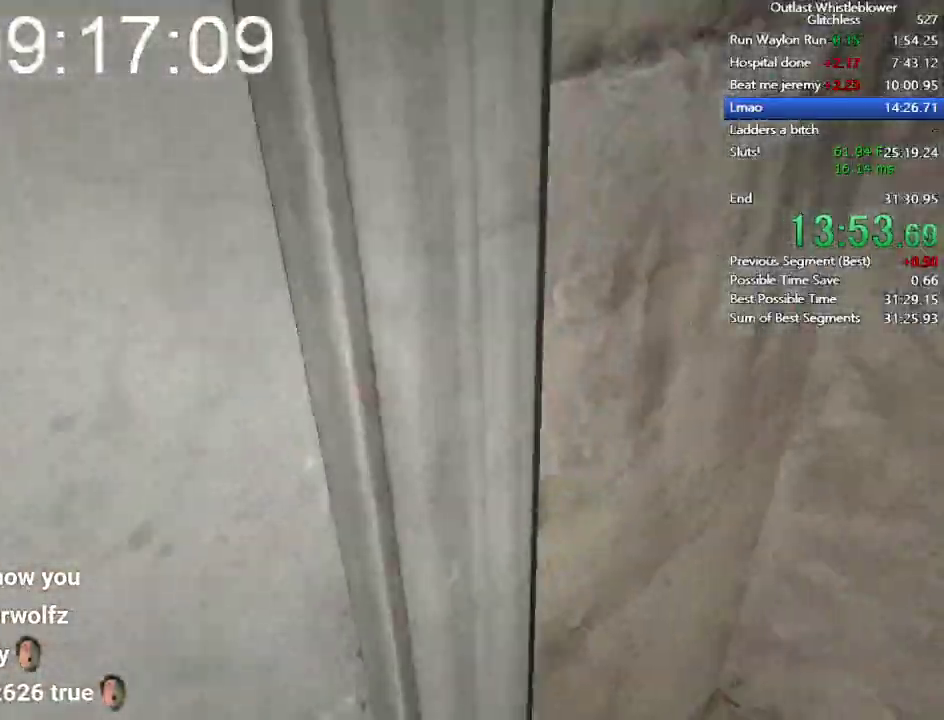
{"keys": ["shift", "w"], "mouse": [], "events": []}
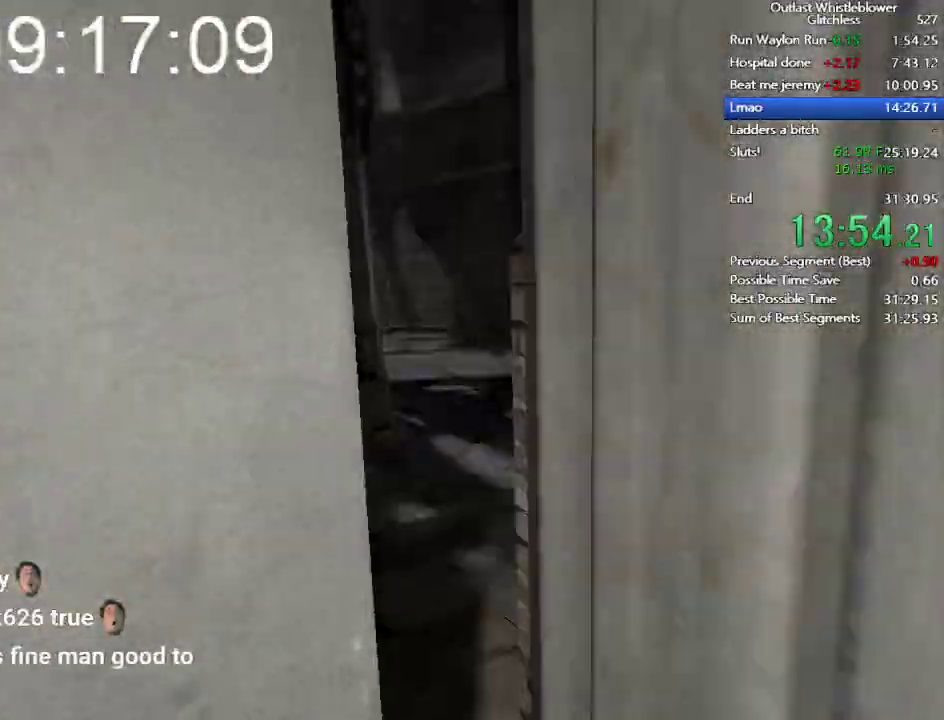
{"keys": ["shift", "w"], "mouse": [], "events": []}
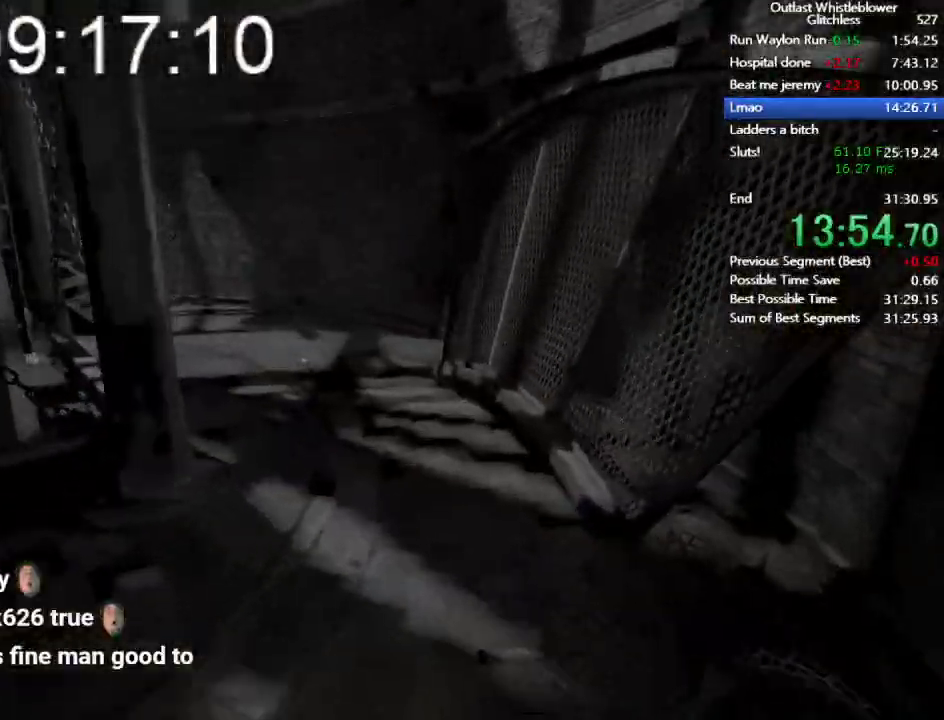
{"keys": ["shift", "w"], "mouse": [], "events": []}
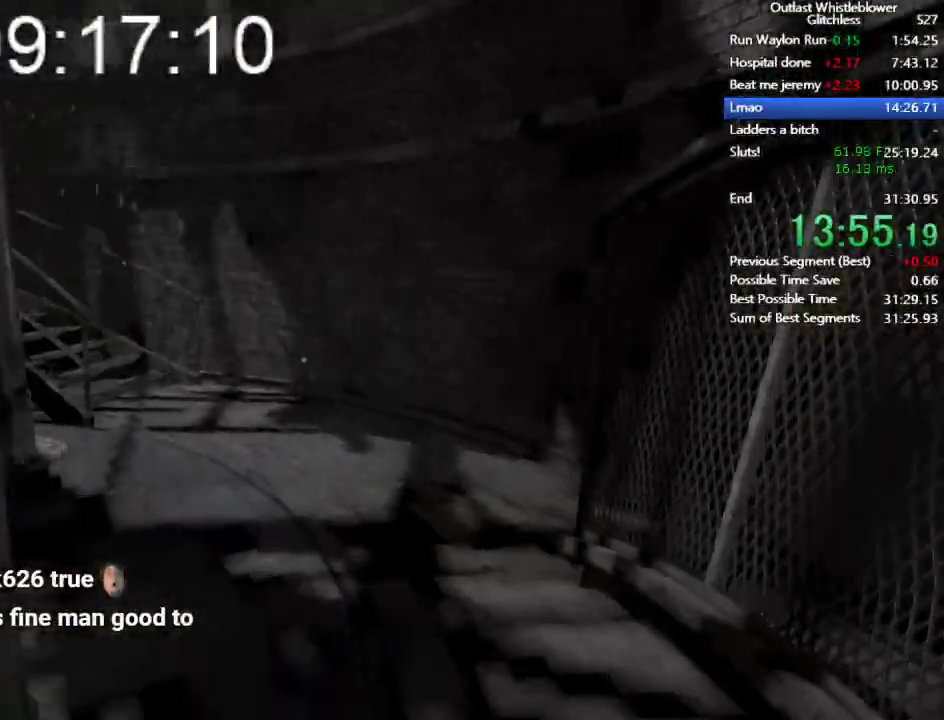
{"keys": ["shift", "w"], "mouse": [], "events": []}
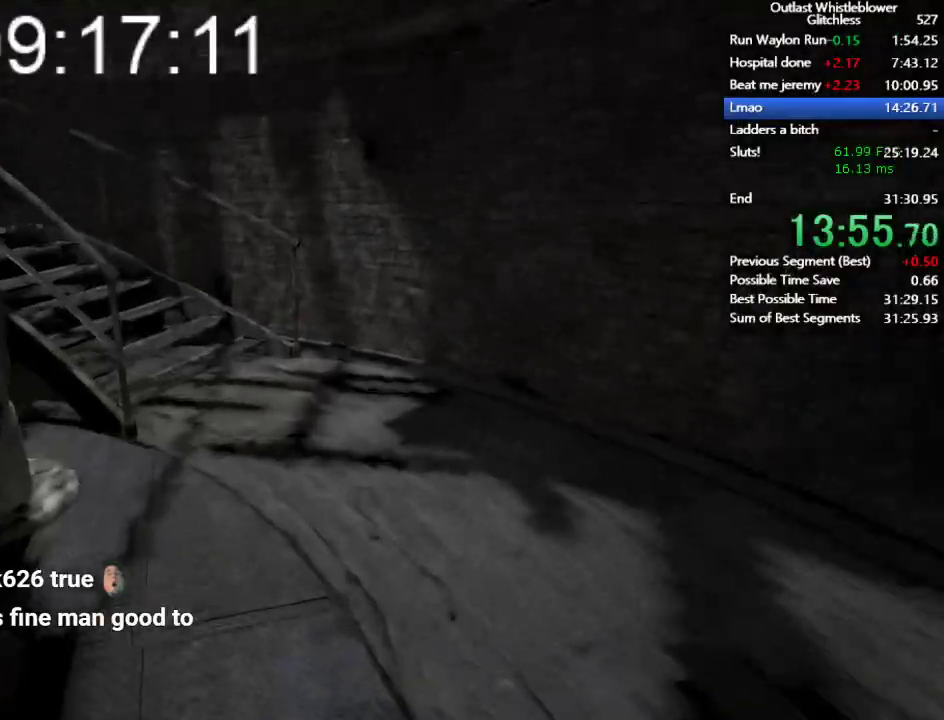
{"keys": ["shift", "w"], "mouse": [], "events": []}
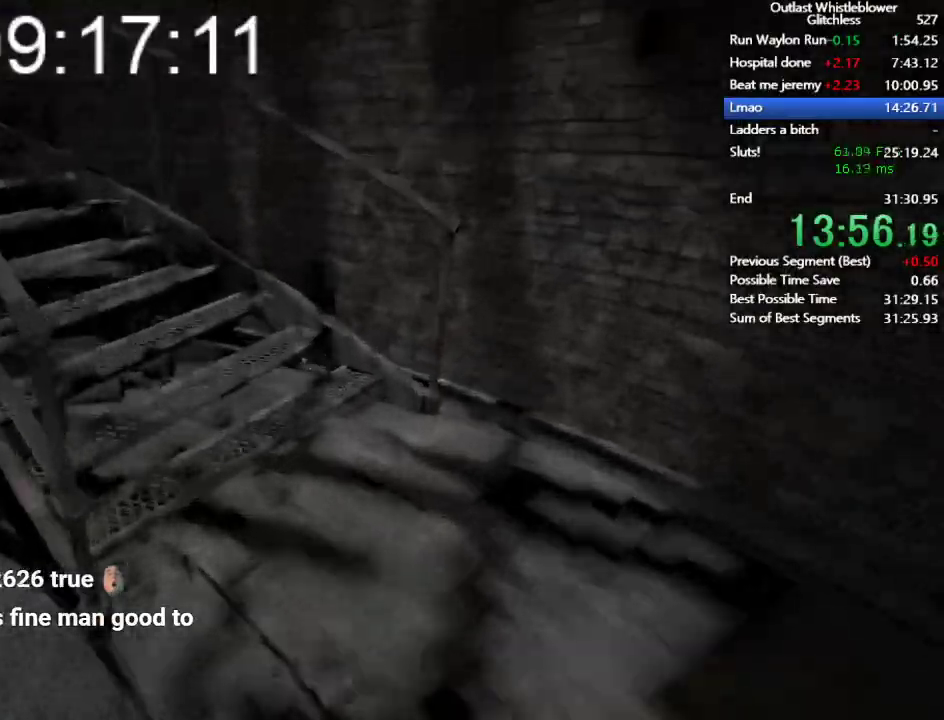
{"keys": ["shift", "w"], "mouse": [], "events": []}
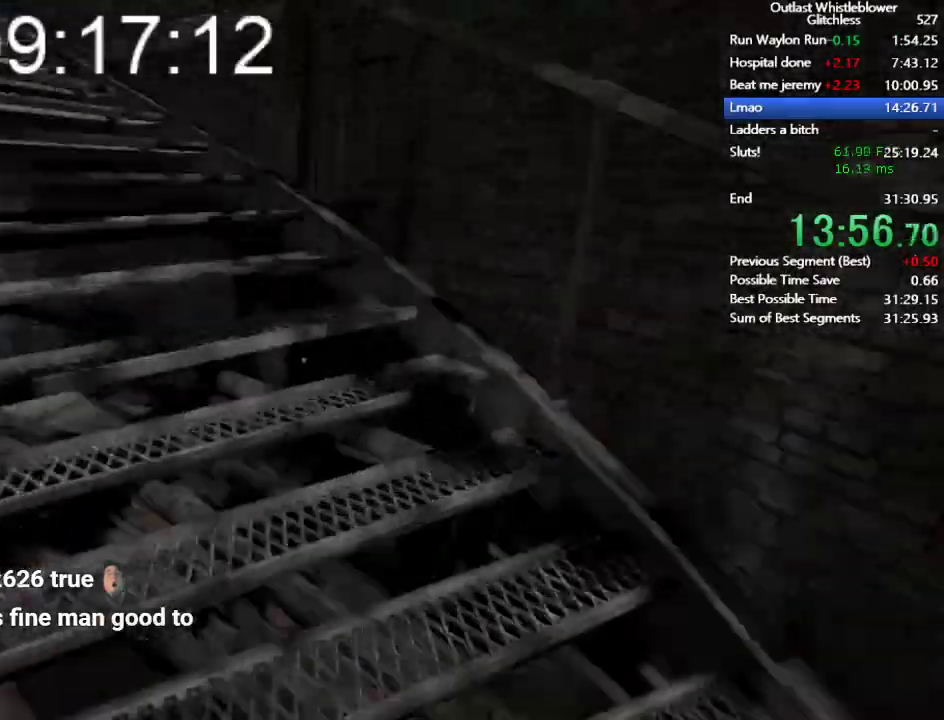
{"keys": ["shift", "w"], "mouse": [], "events": []}
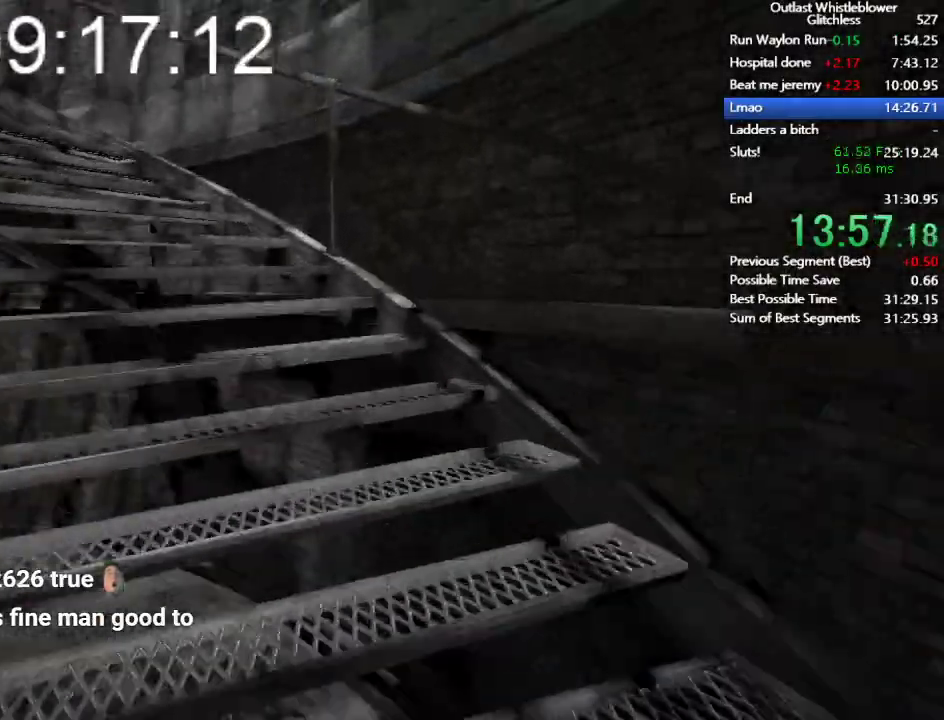
{"keys": ["shift", "w"], "mouse": [], "events": []}
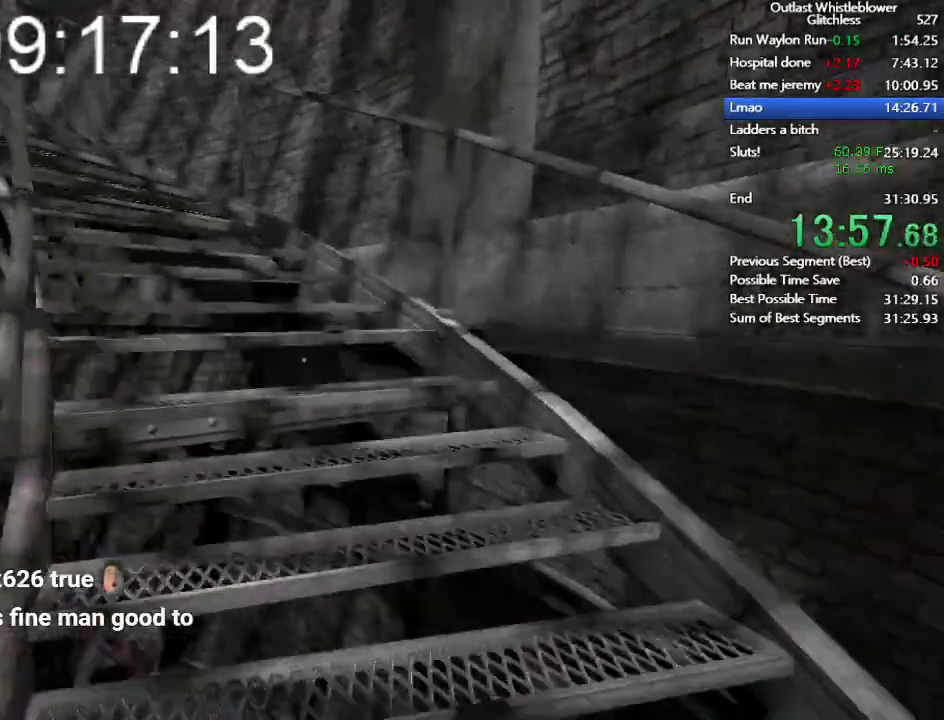
{"keys": ["shift", "w"], "mouse": [], "events": []}
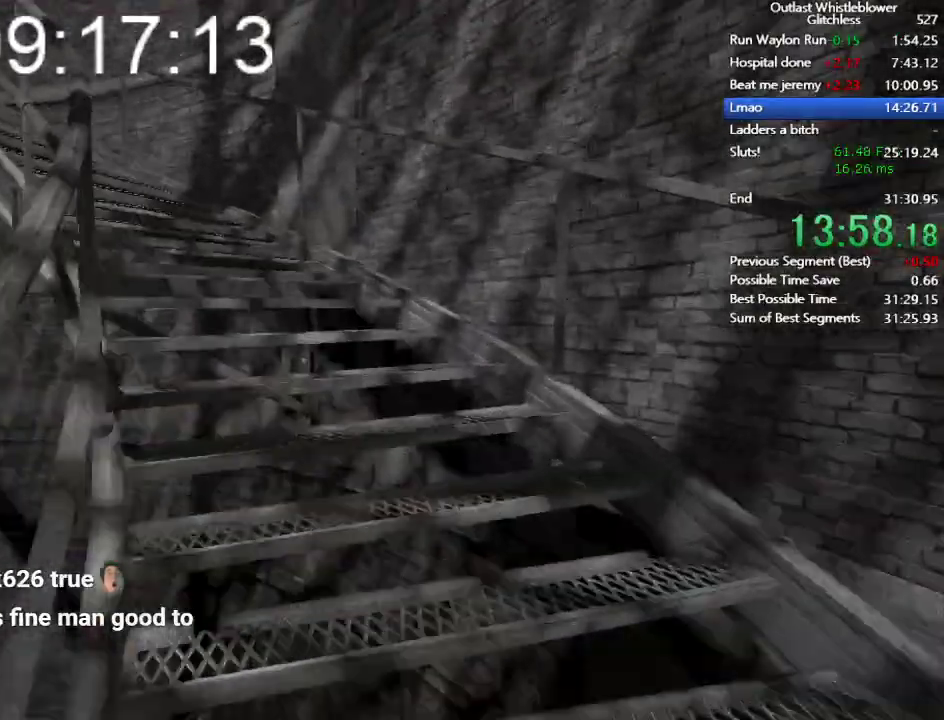
{"keys": ["shift", "w"], "mouse": [], "events": []}
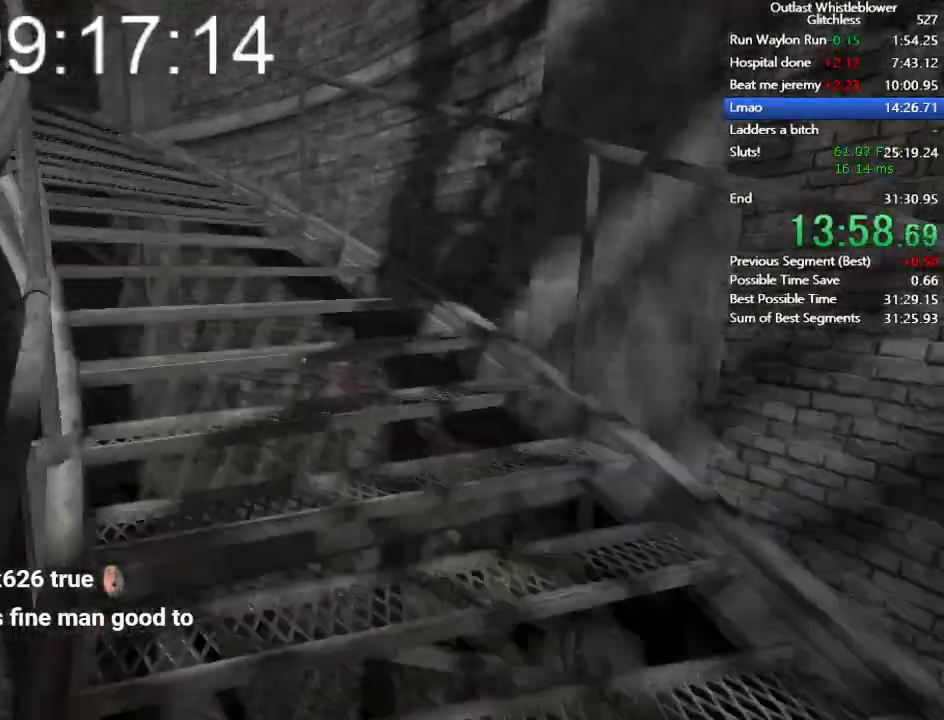
{"keys": ["shift", "w"], "mouse": [], "events": []}
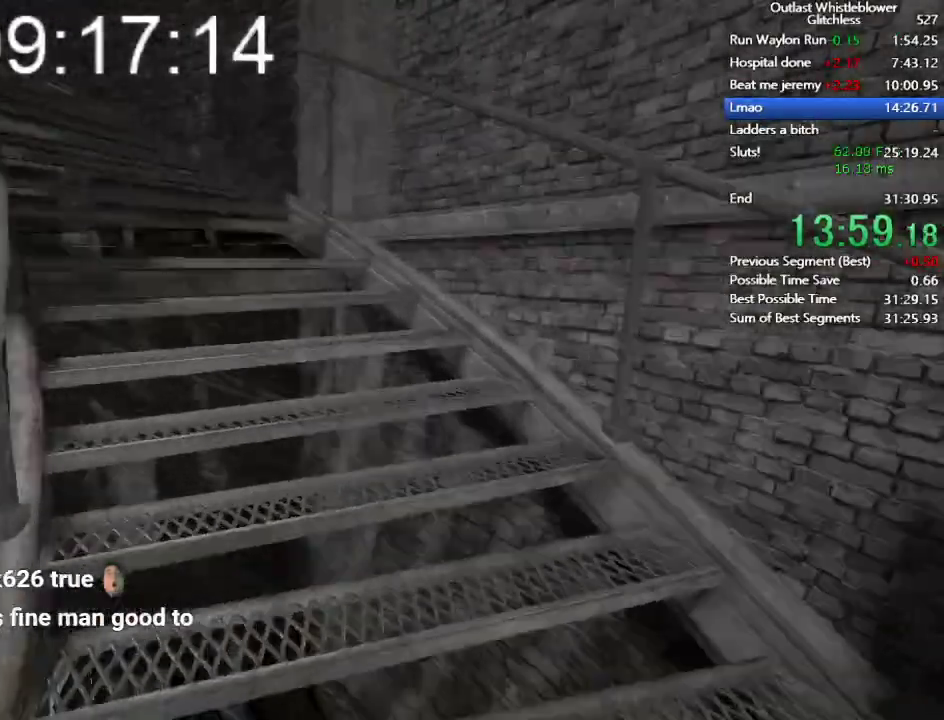
{"keys": ["shift", "w"], "mouse": [], "events": []}
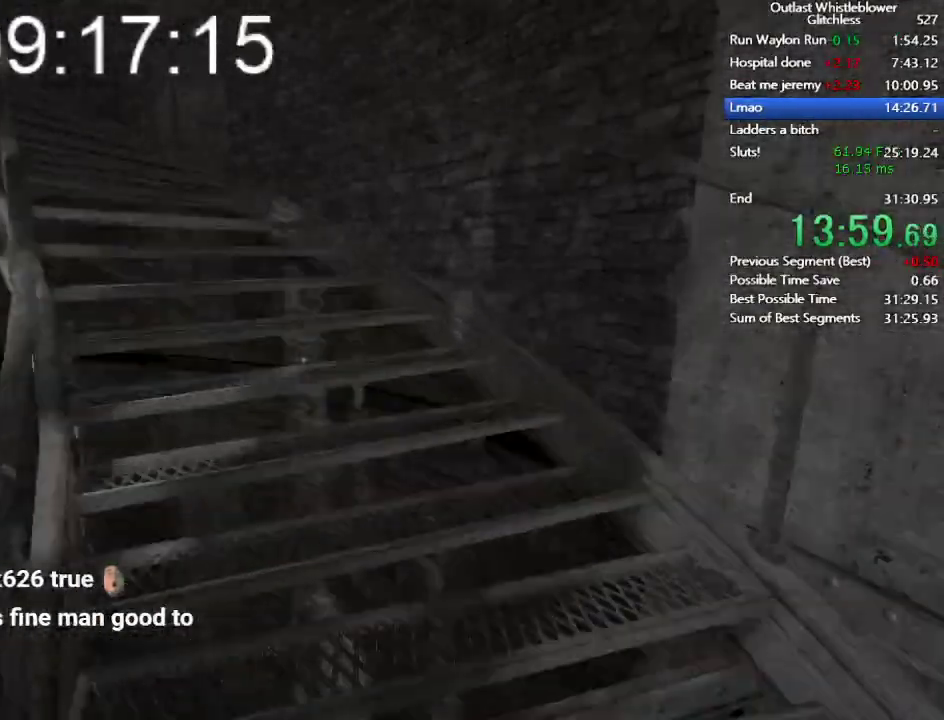
{"keys": ["shift", "w"], "mouse": [], "events": []}
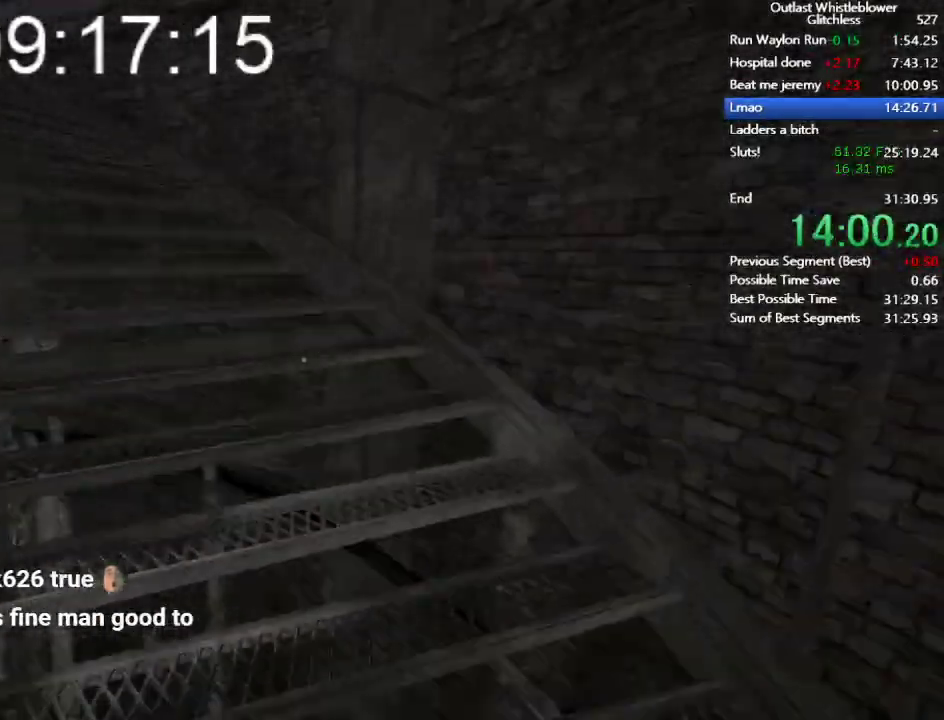
{"keys": ["shift", "w"], "mouse": [], "events": []}
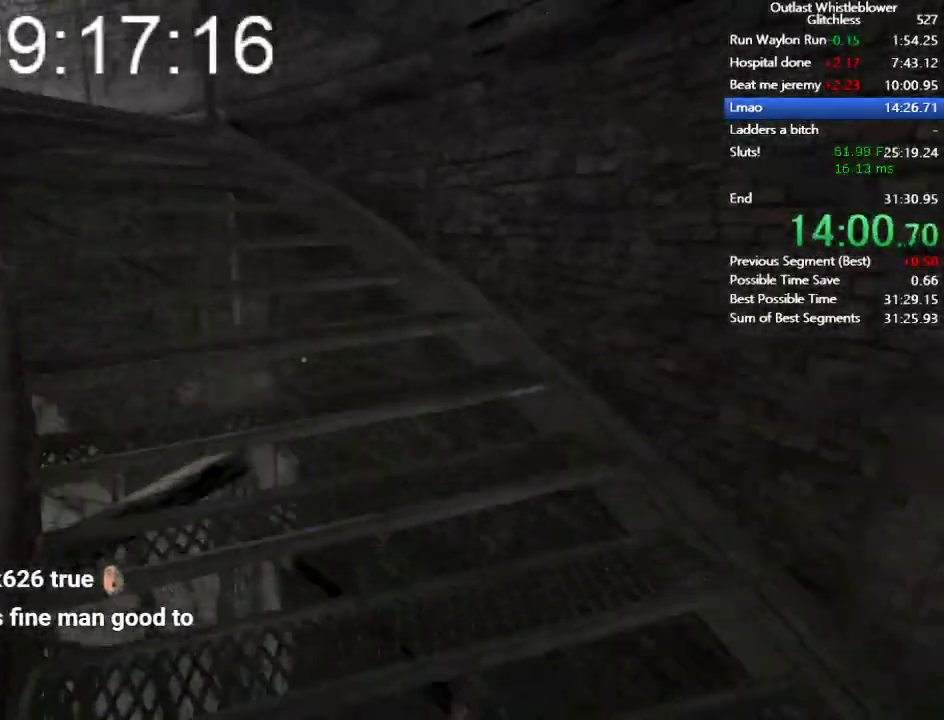
{"keys": ["shift", "w"], "mouse": [], "events": []}
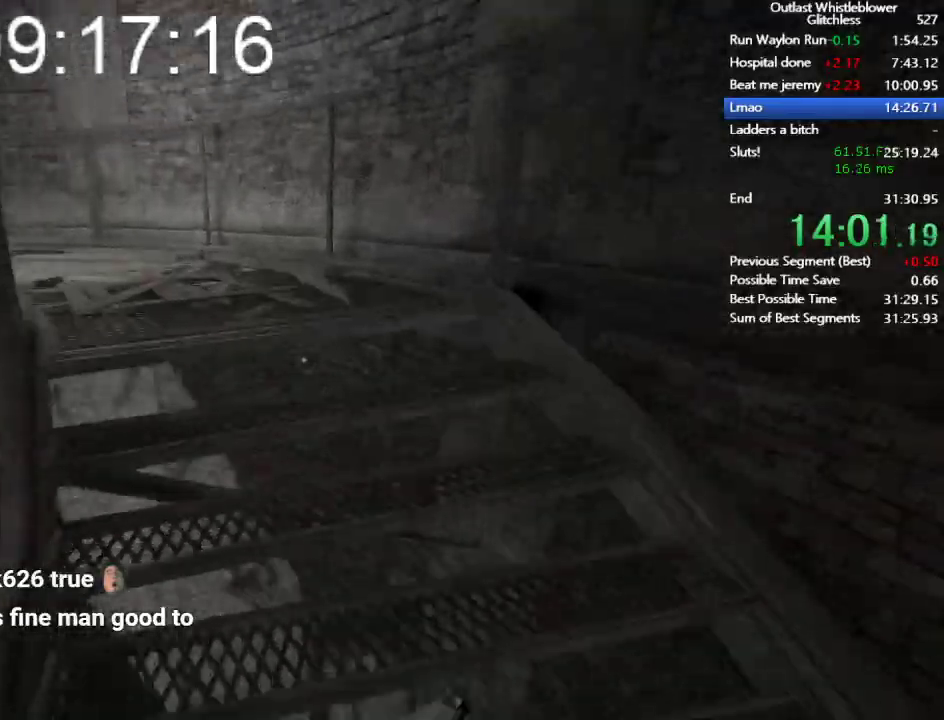
{"keys": ["shift", "w"], "mouse": [], "events": []}
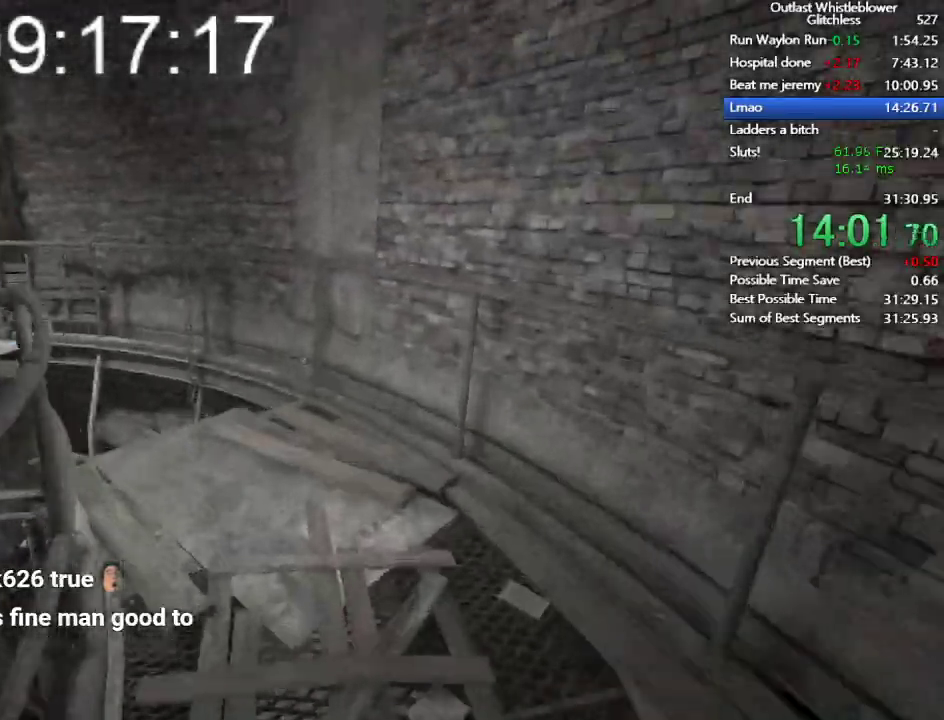
{"keys": ["shift", "w"], "mouse": [], "events": []}
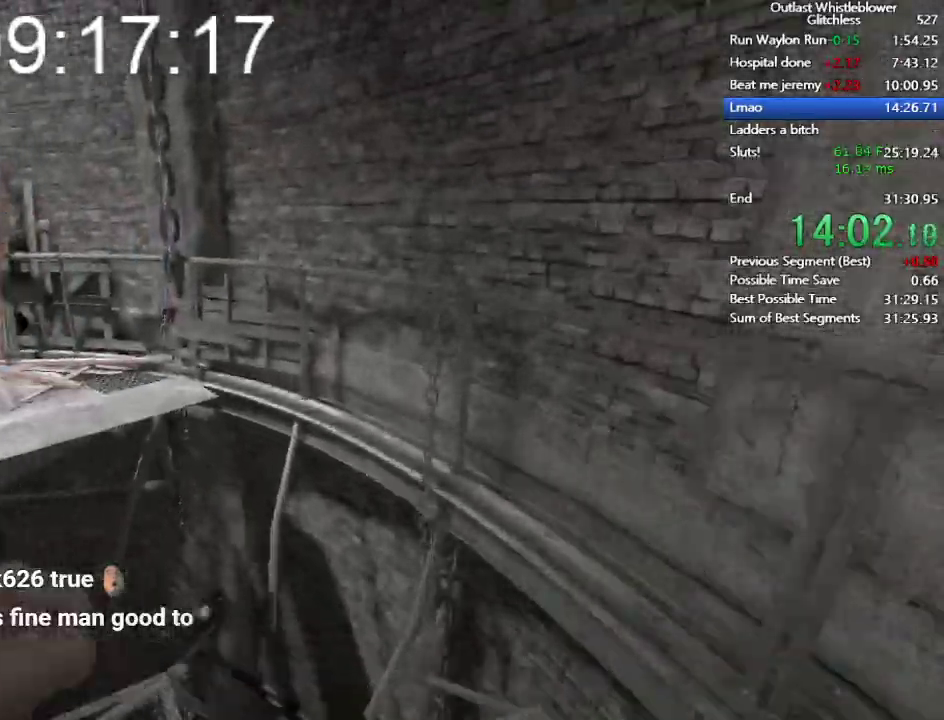
{"keys": ["shift", "w"], "mouse": [], "events": [[267, "space", "down"], [367, "space", "up"]]}
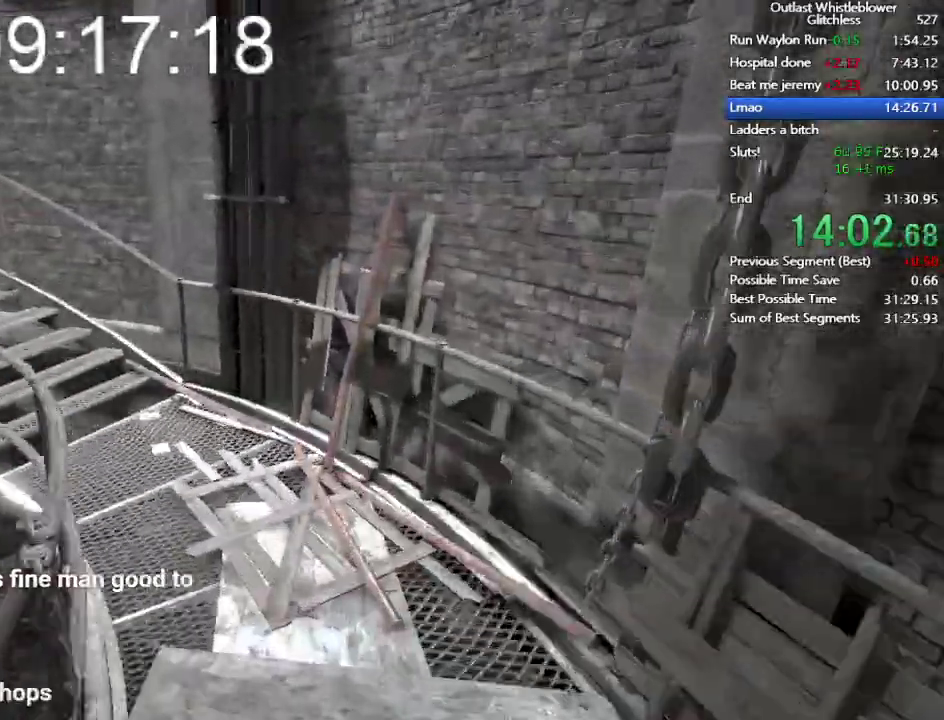
{"keys": ["shift", "w"], "mouse": [], "events": []}
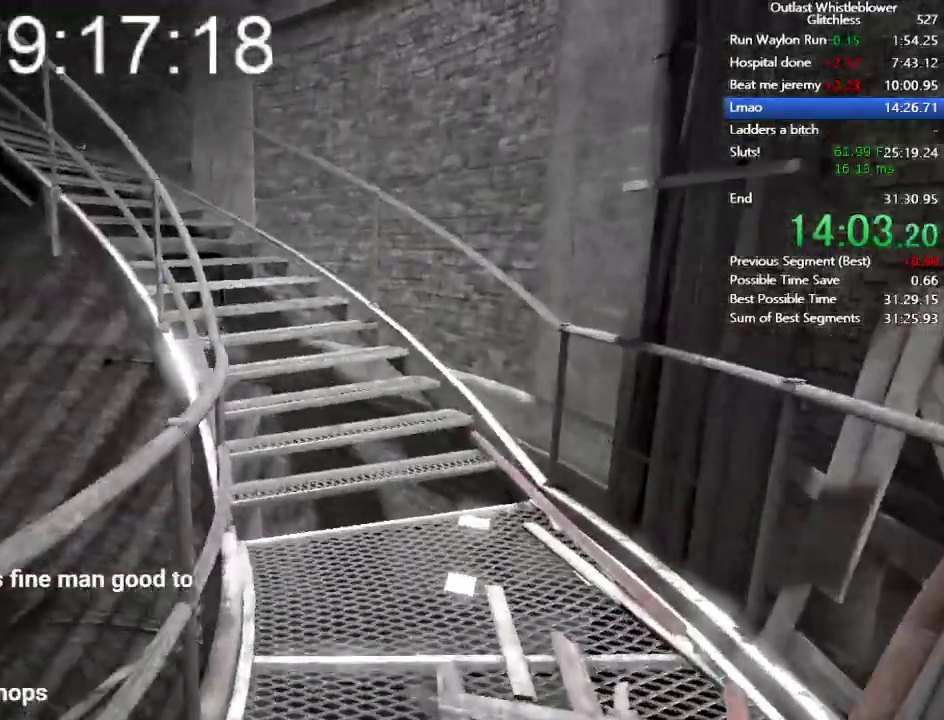
{"keys": ["shift", "w"], "mouse": [], "events": []}